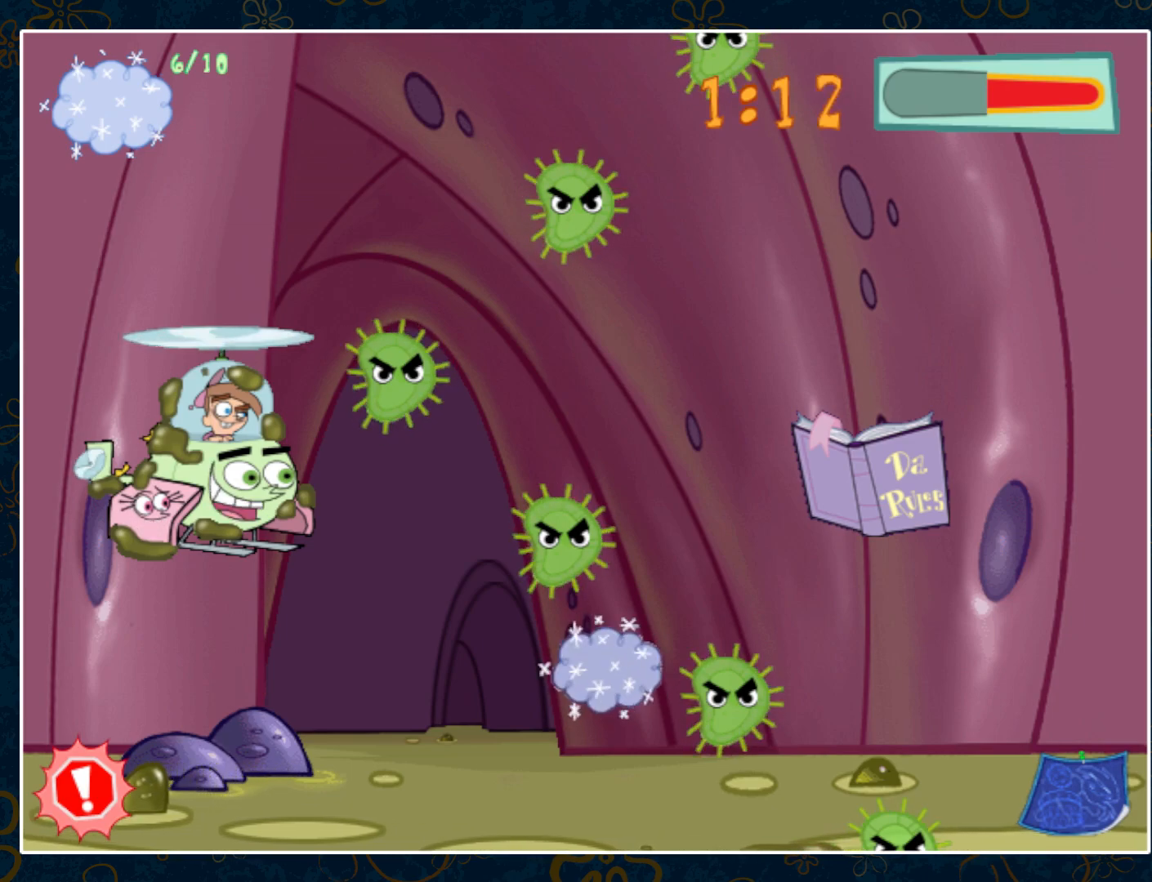
Gameplay with keyboard and mouse; each line is a JSON object with the keys and mouse buttons held at the frame after it. "events" lists presses ("down") and releases ("up") of "ctrl", "down", "escape", "left", "p", "right", "space", "up", "y", "mouse_left", "mouse_wheel" and "mouse_right" between this image and that frame as [ms after this image, input, new state], when the widget could be followed in between. "mouse_left", "mouse_wheel", "mouse_right" = the "left", "wheel", "right" buttons of the "mouse" list. No other keys are recorded. "wheel" means that the mouse wheel is clicked or scrolled. Not read: mouse_move.
{"keys": ["right"], "mouse": [], "events": []}
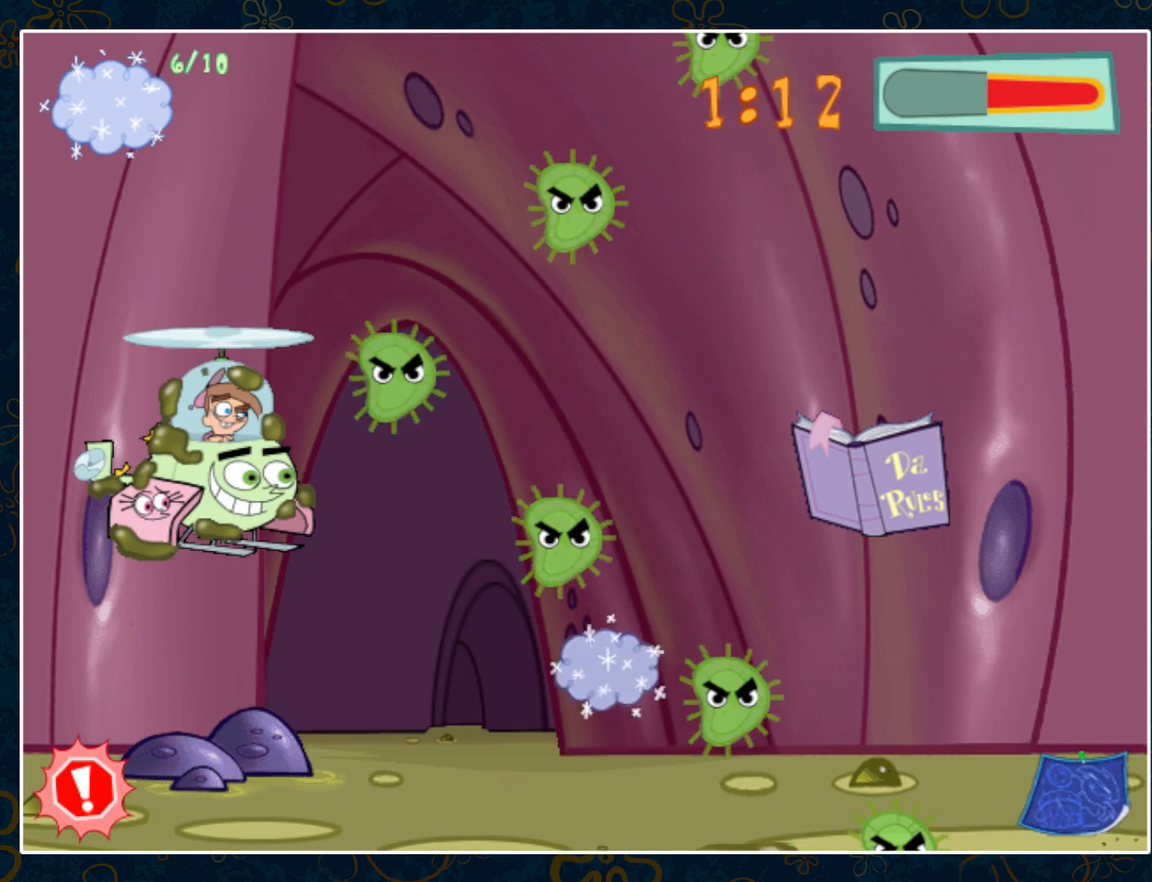
{"keys": ["right"], "mouse": [], "events": []}
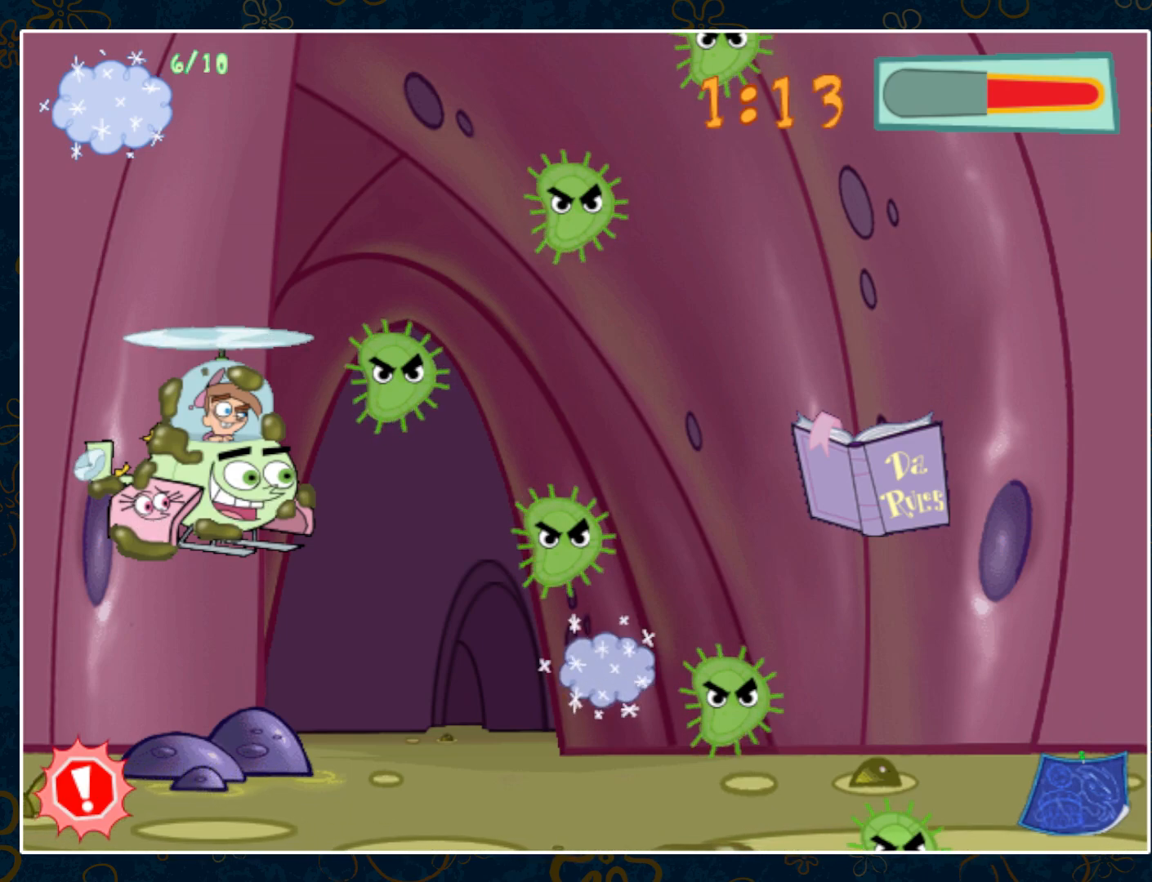
{"keys": ["right"], "mouse": [], "events": []}
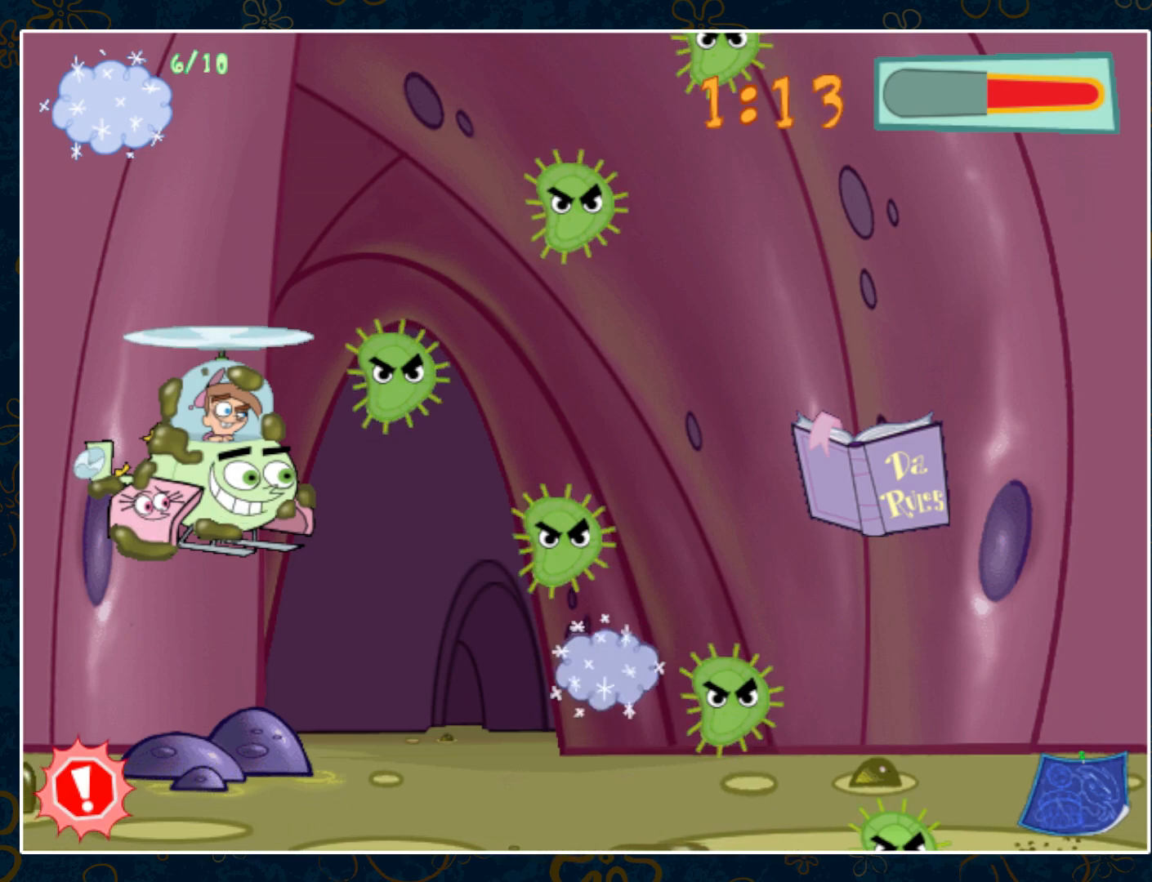
{"keys": ["right"], "mouse": [], "events": []}
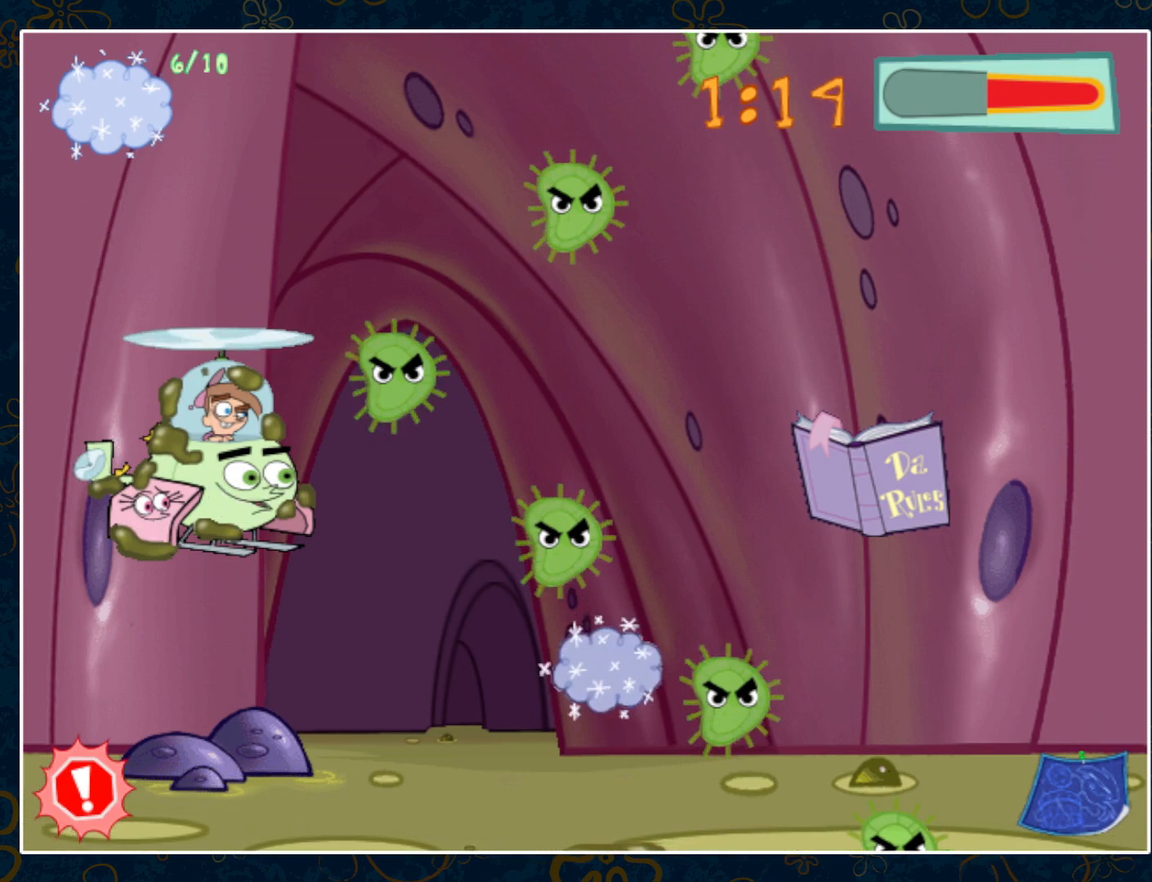
{"keys": ["right"], "mouse": [], "events": []}
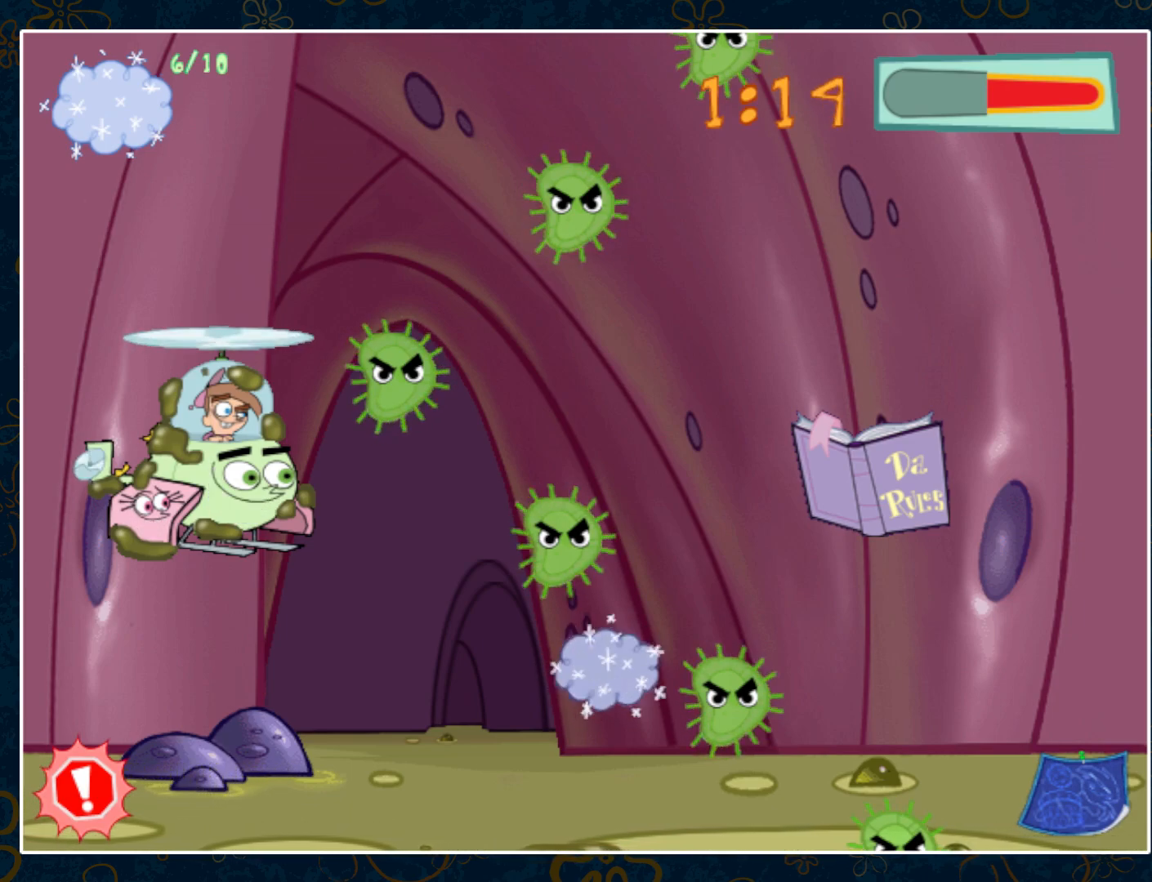
{"keys": ["right"], "mouse": [], "events": []}
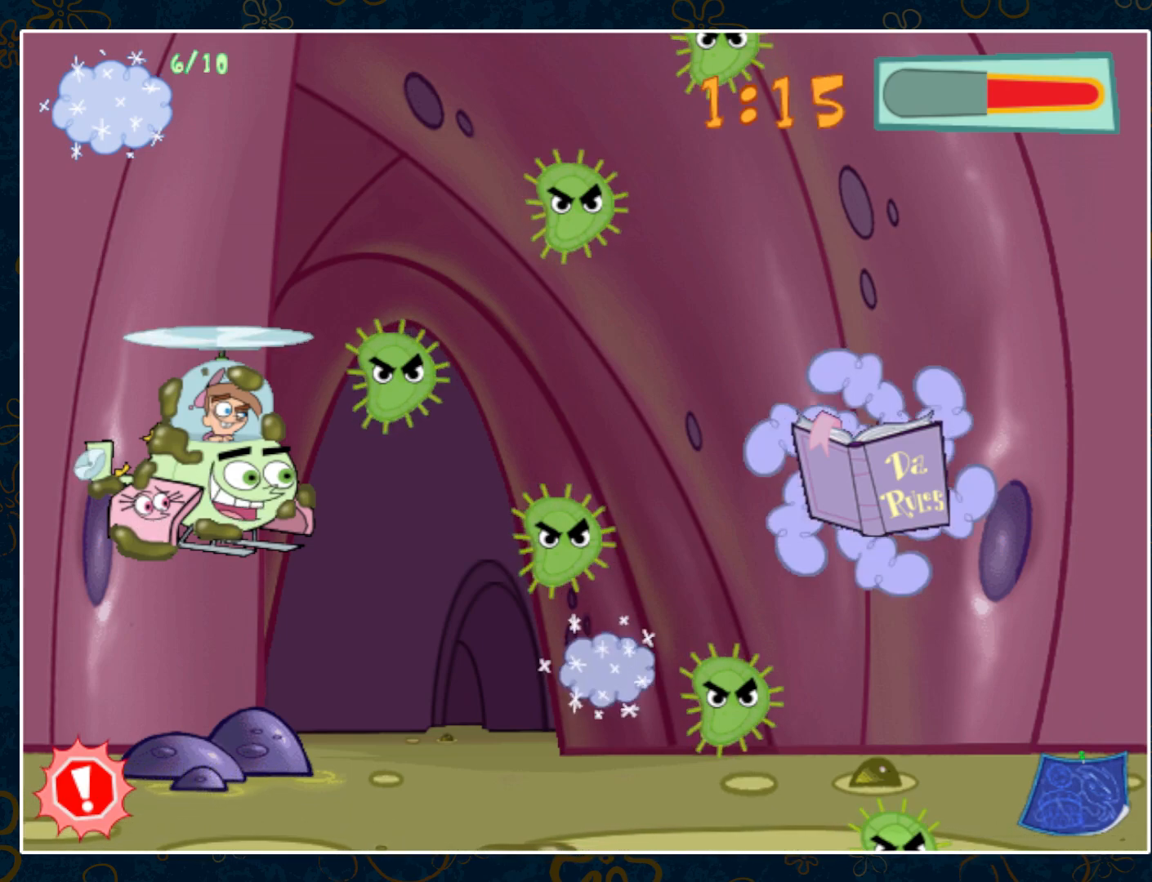
{"keys": ["right"], "mouse": [], "events": []}
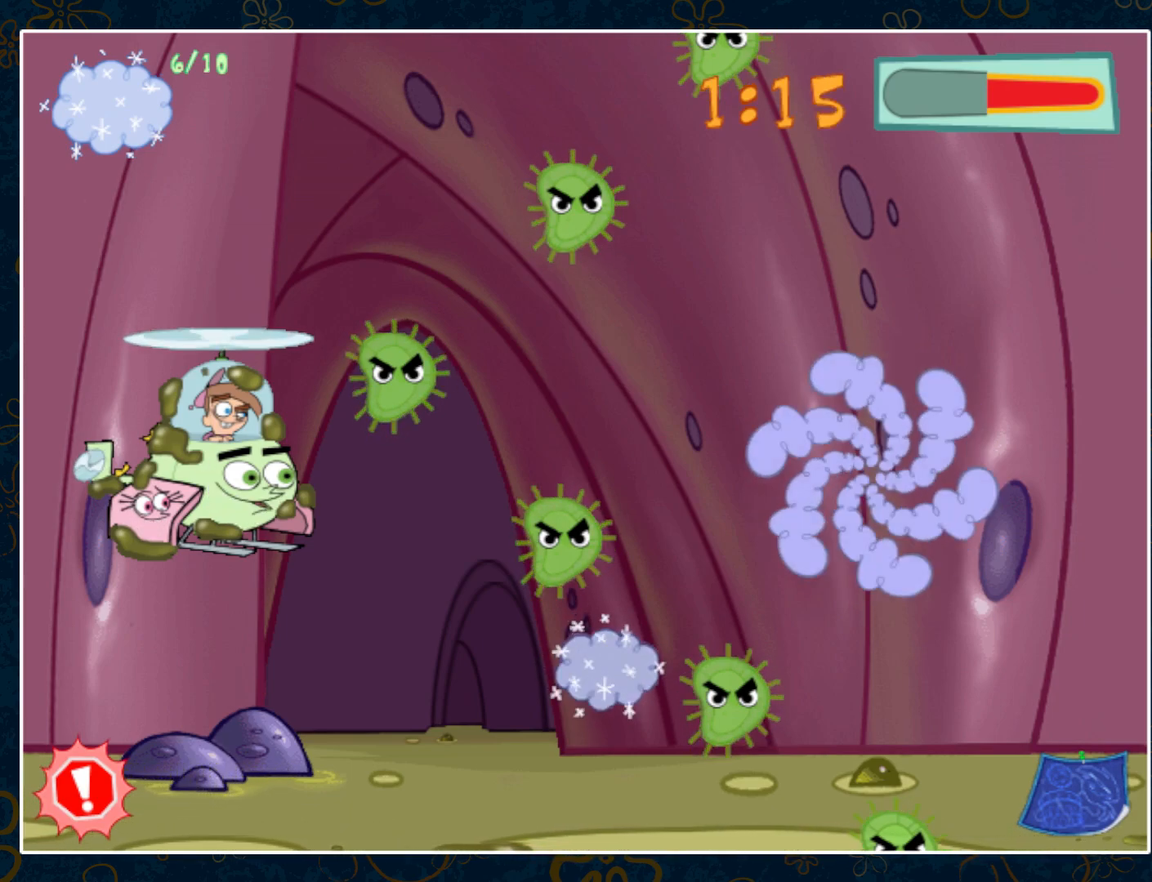
{"keys": ["right"], "mouse": [], "events": []}
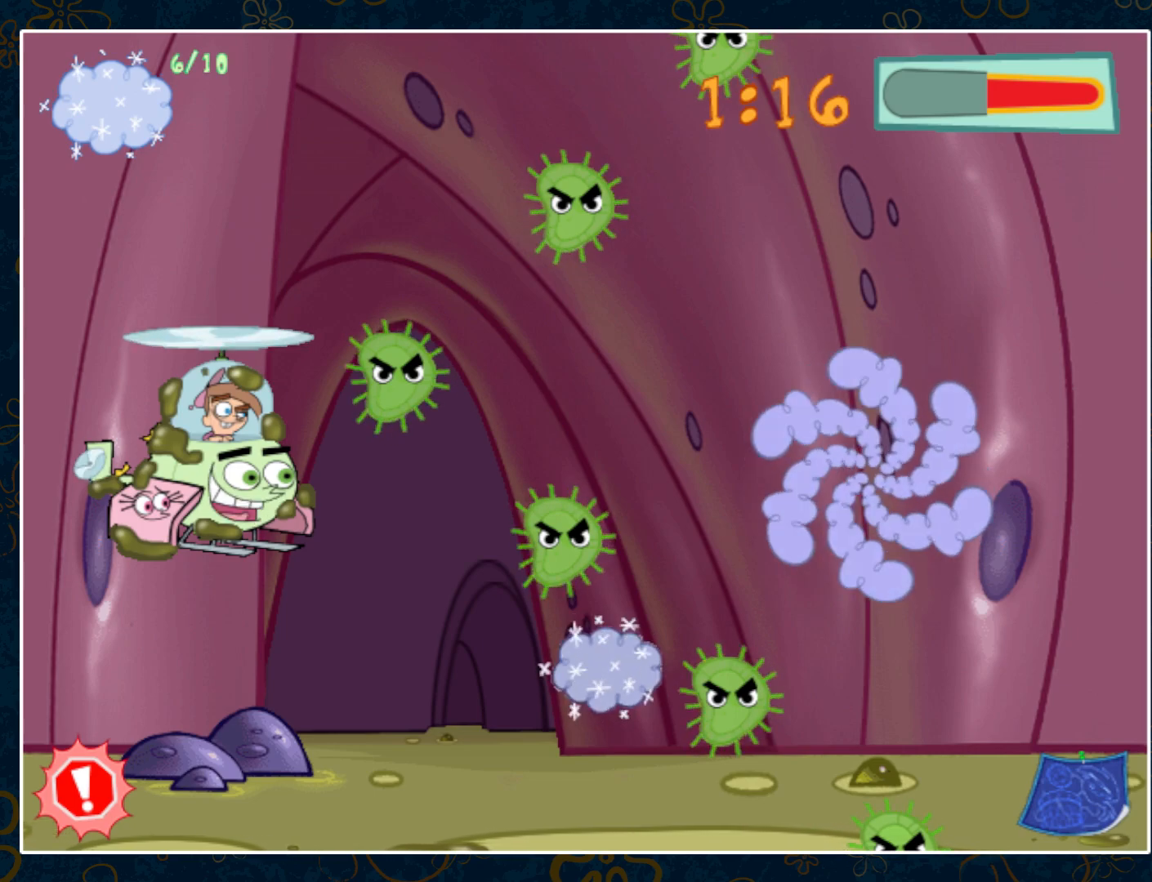
{"keys": ["right"], "mouse": [], "events": []}
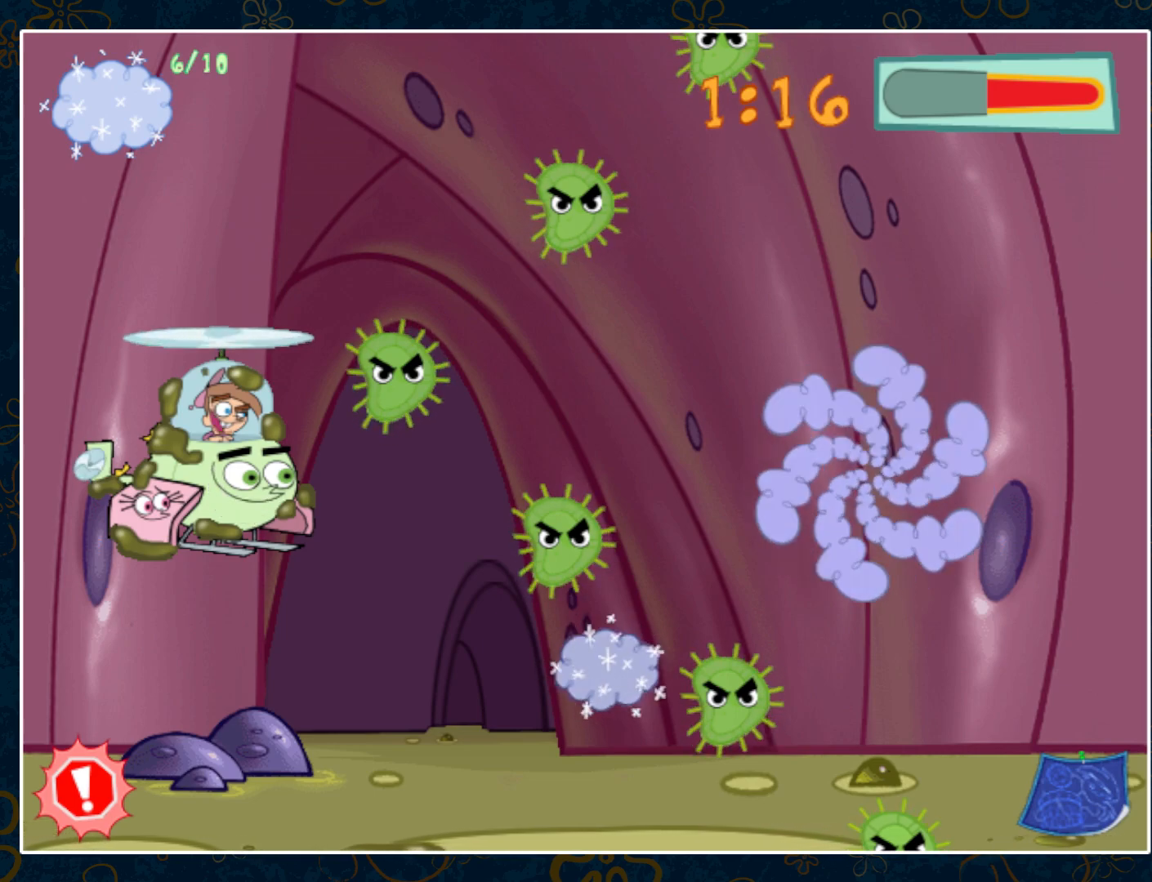
{"keys": ["right"], "mouse": [], "events": []}
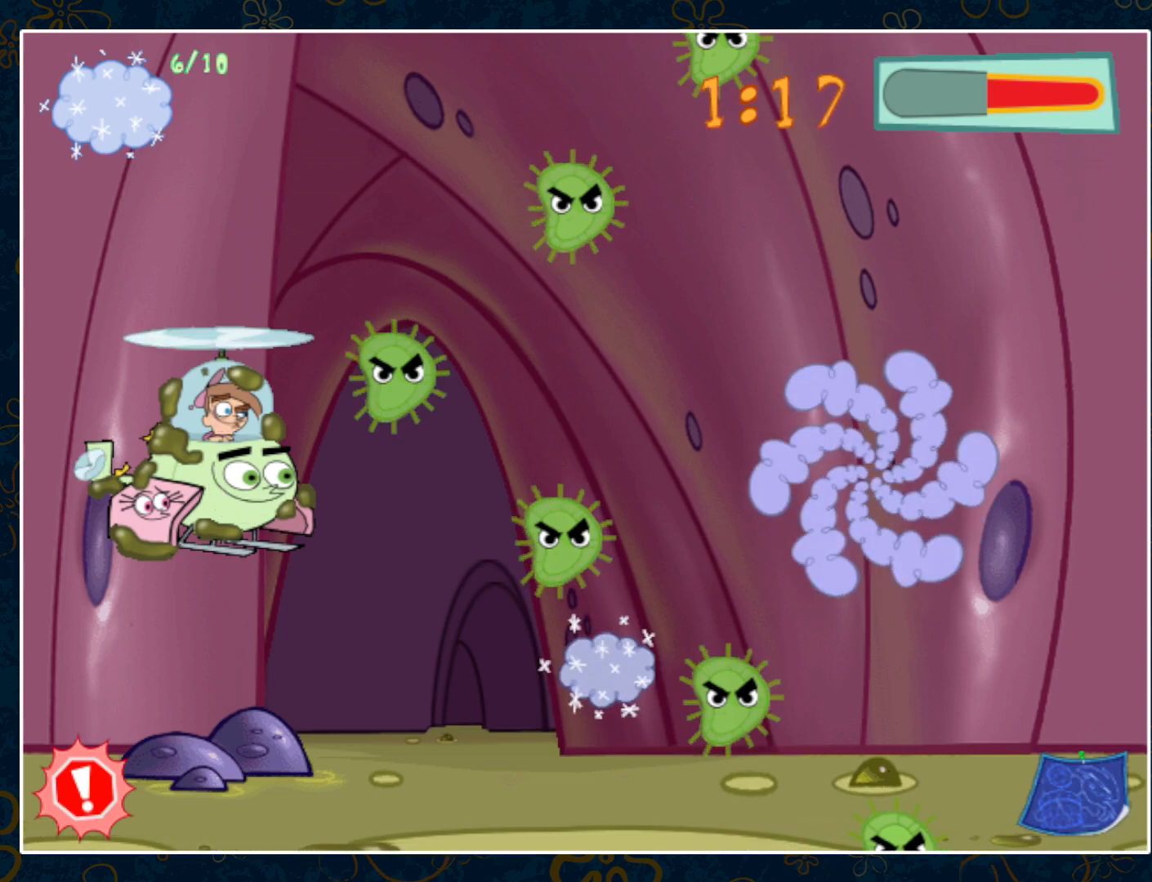
{"keys": ["right"], "mouse": [], "events": []}
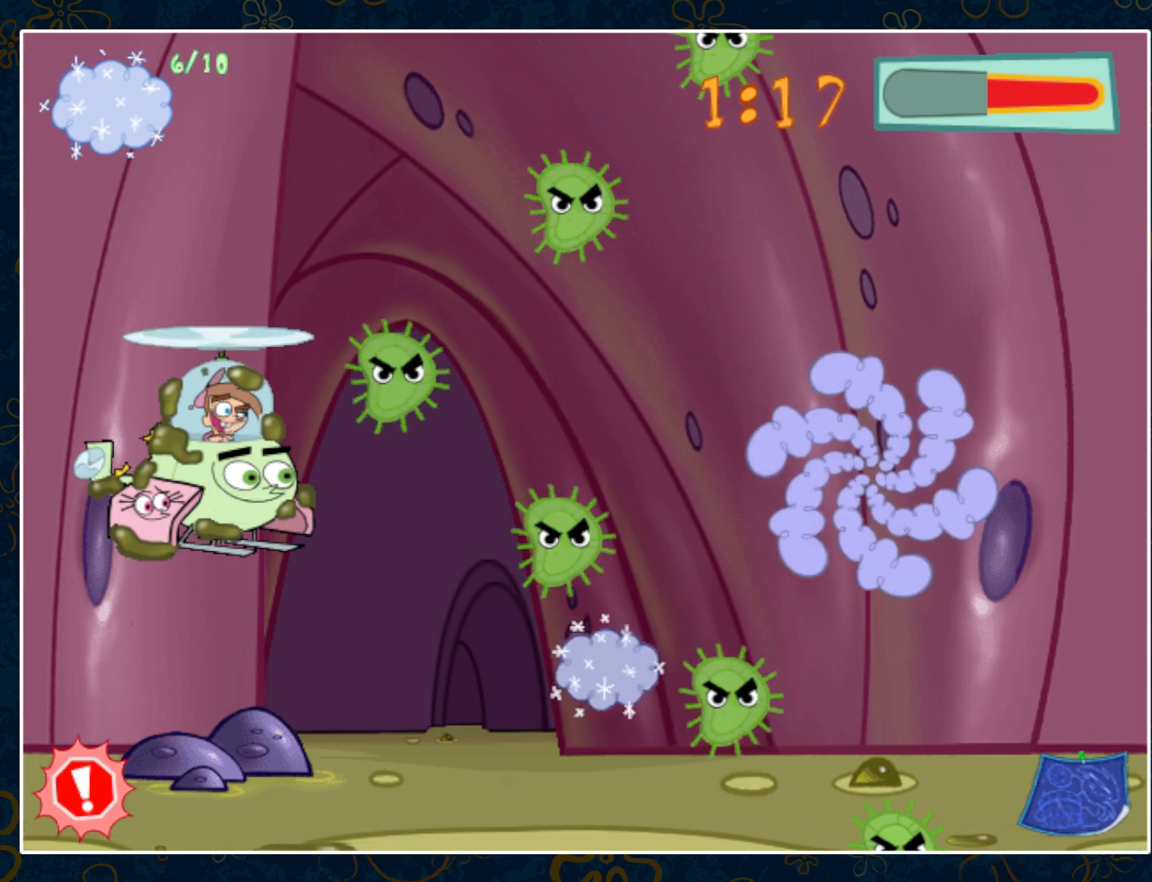
{"keys": ["right"], "mouse": [], "events": []}
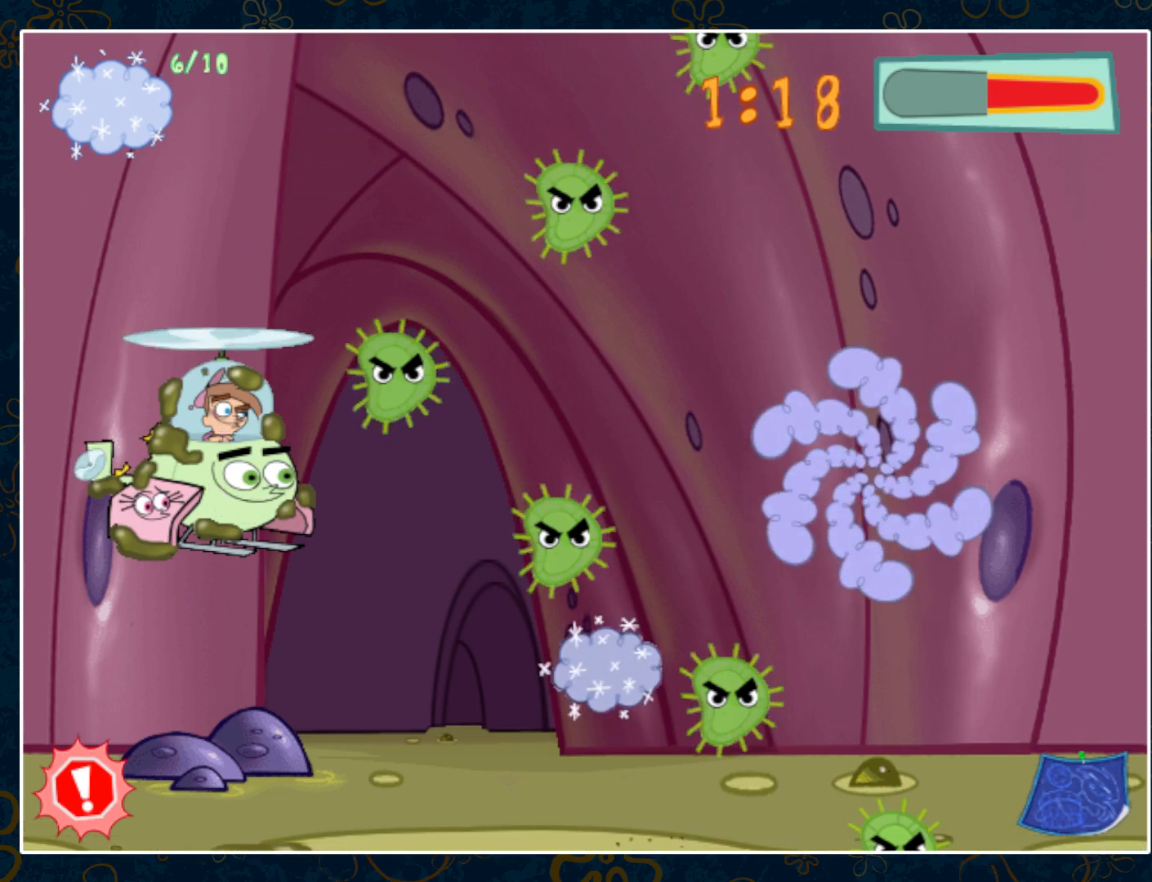
{"keys": ["right"], "mouse": [], "events": []}
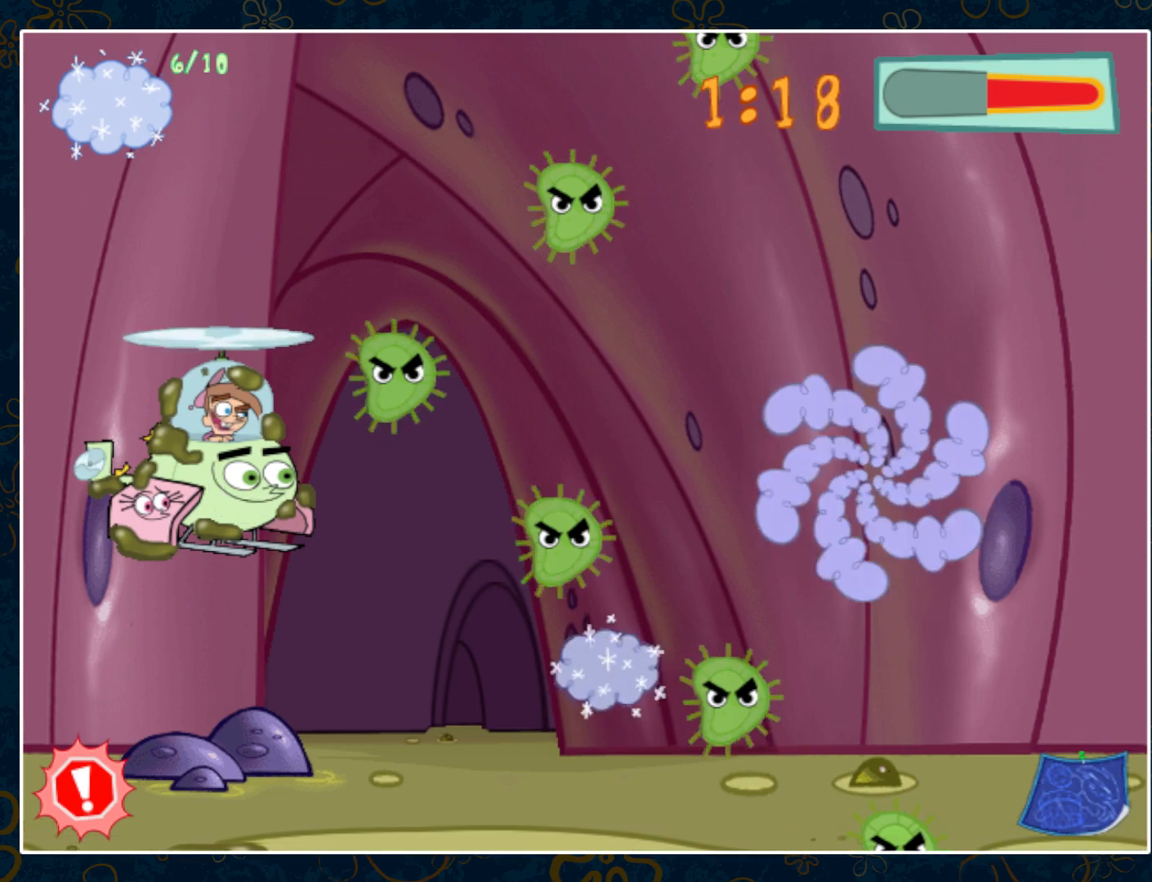
{"keys": ["right"], "mouse": [], "events": []}
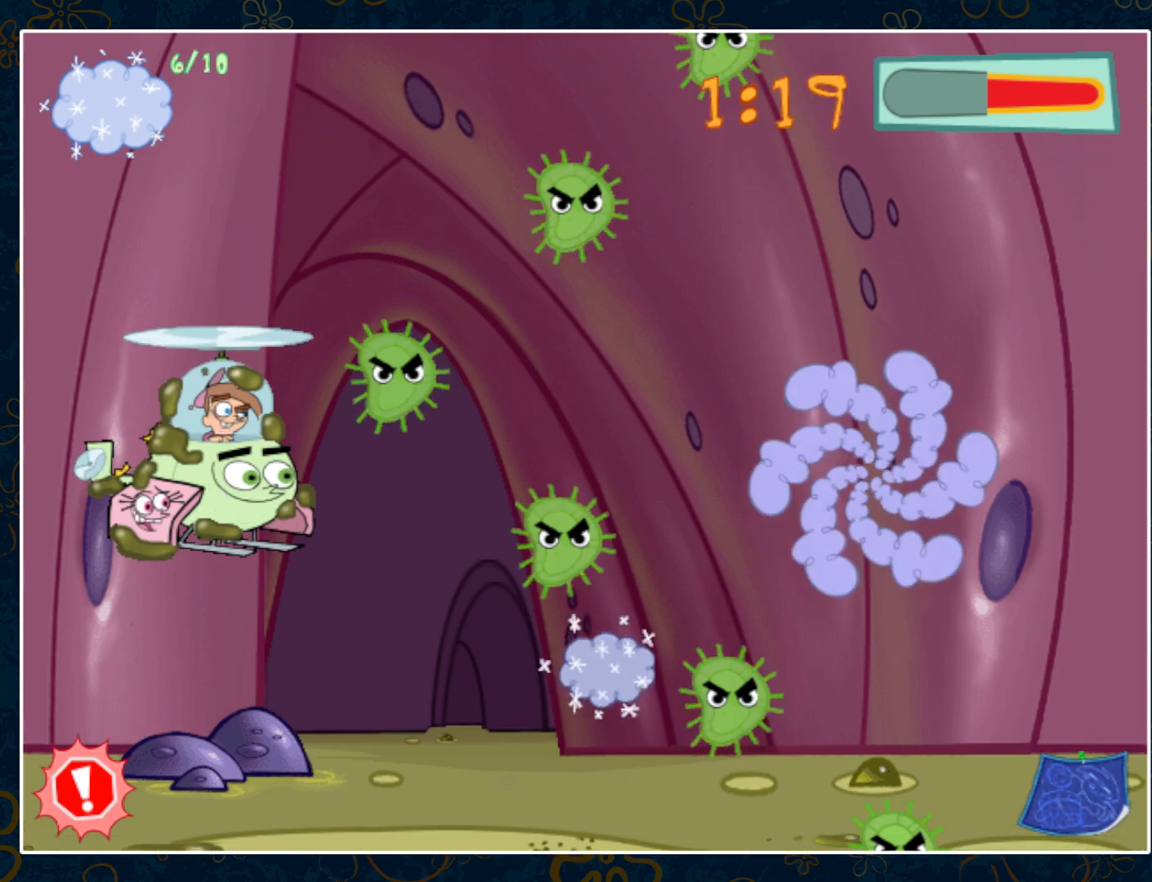
{"keys": ["right"], "mouse": [], "events": []}
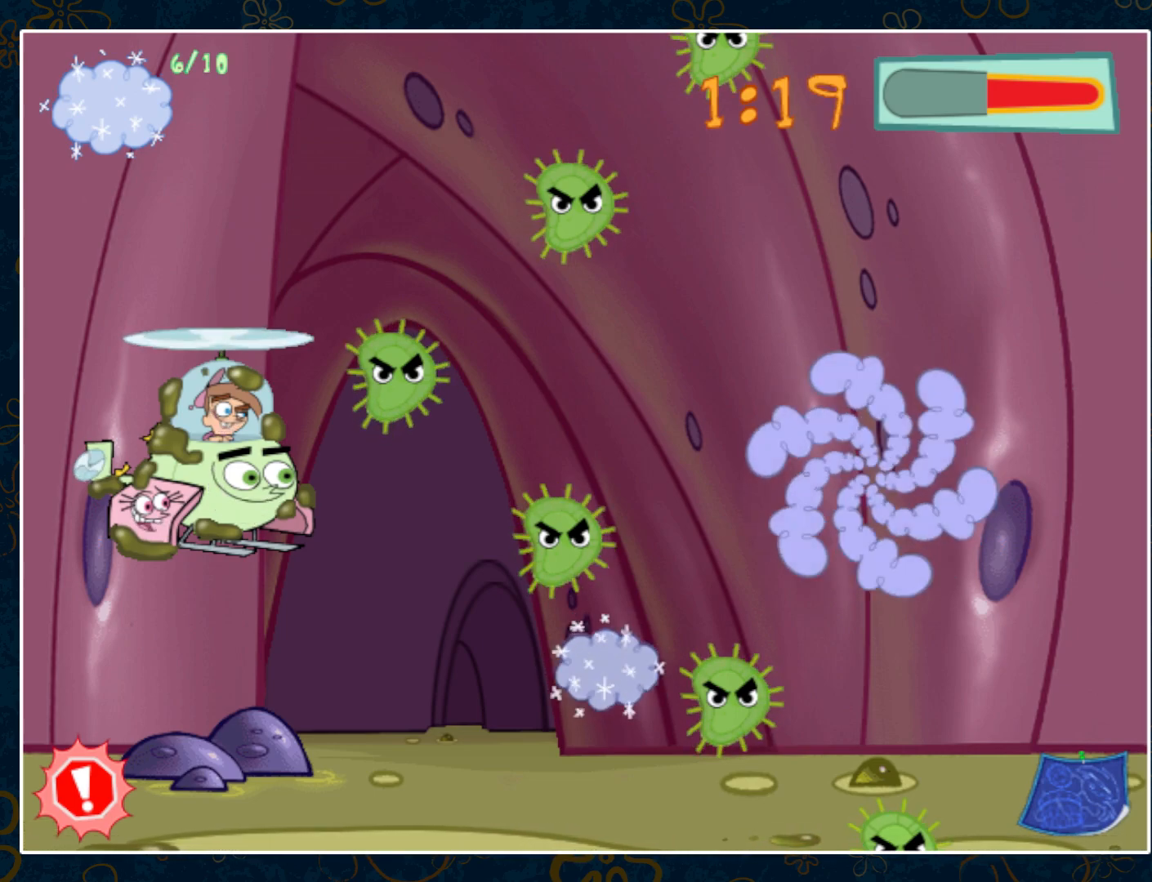
{"keys": ["right"], "mouse": [], "events": []}
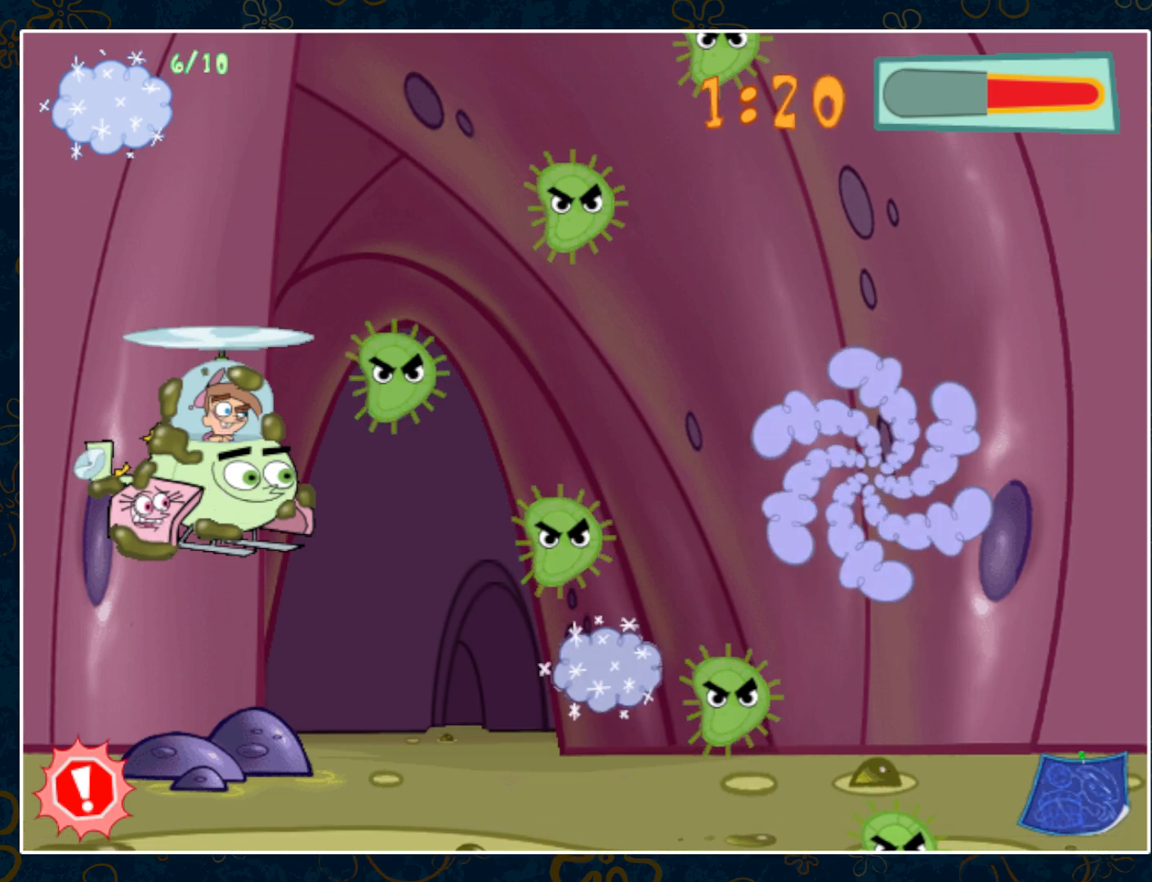
{"keys": ["right"], "mouse": [], "events": []}
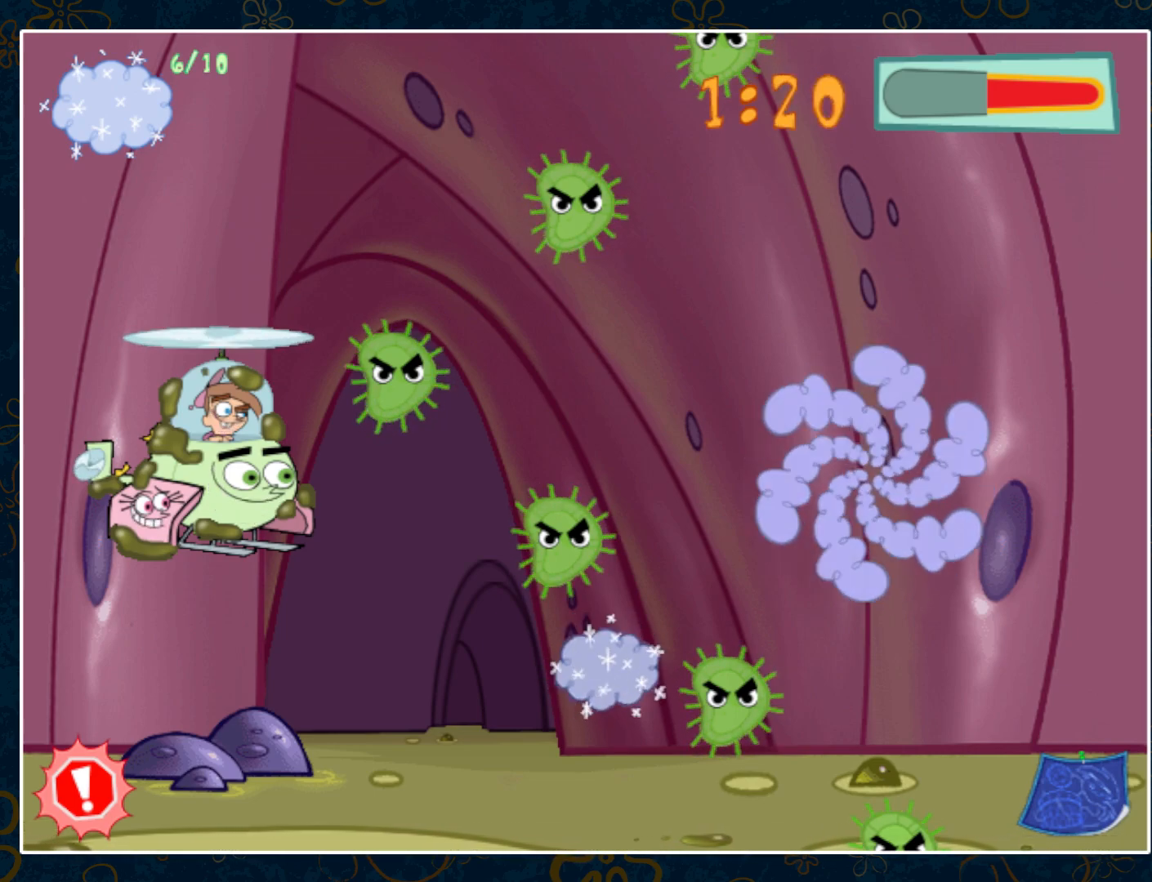
{"keys": ["right"], "mouse": [], "events": []}
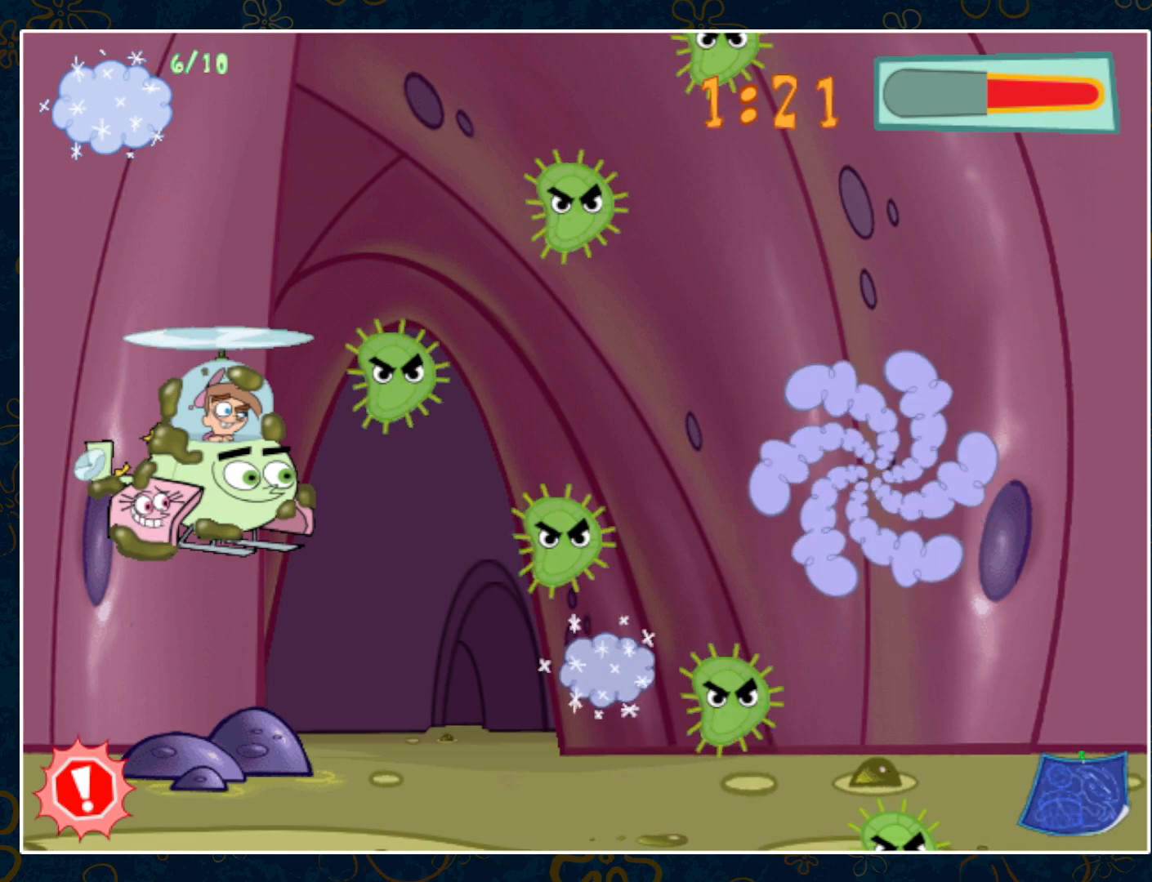
{"keys": ["right"], "mouse": [], "events": []}
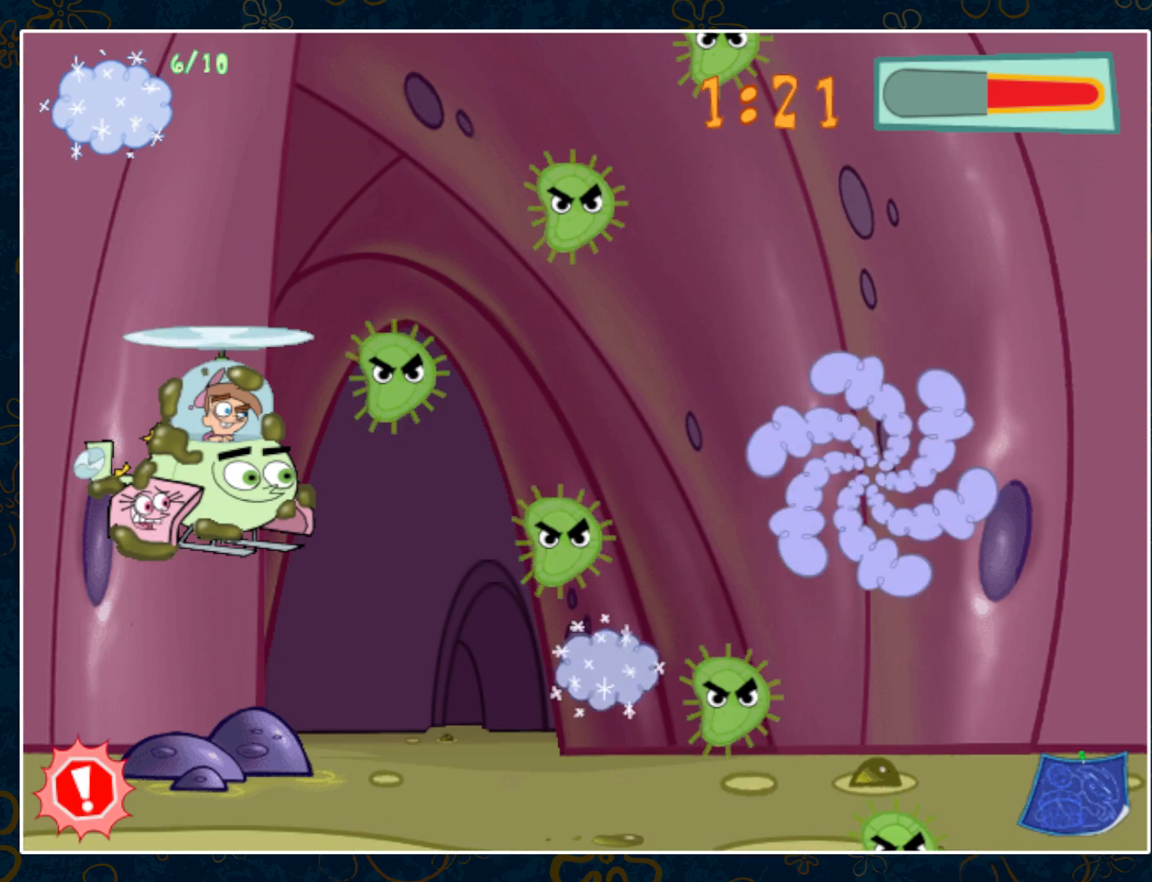
{"keys": ["right"], "mouse": [], "events": []}
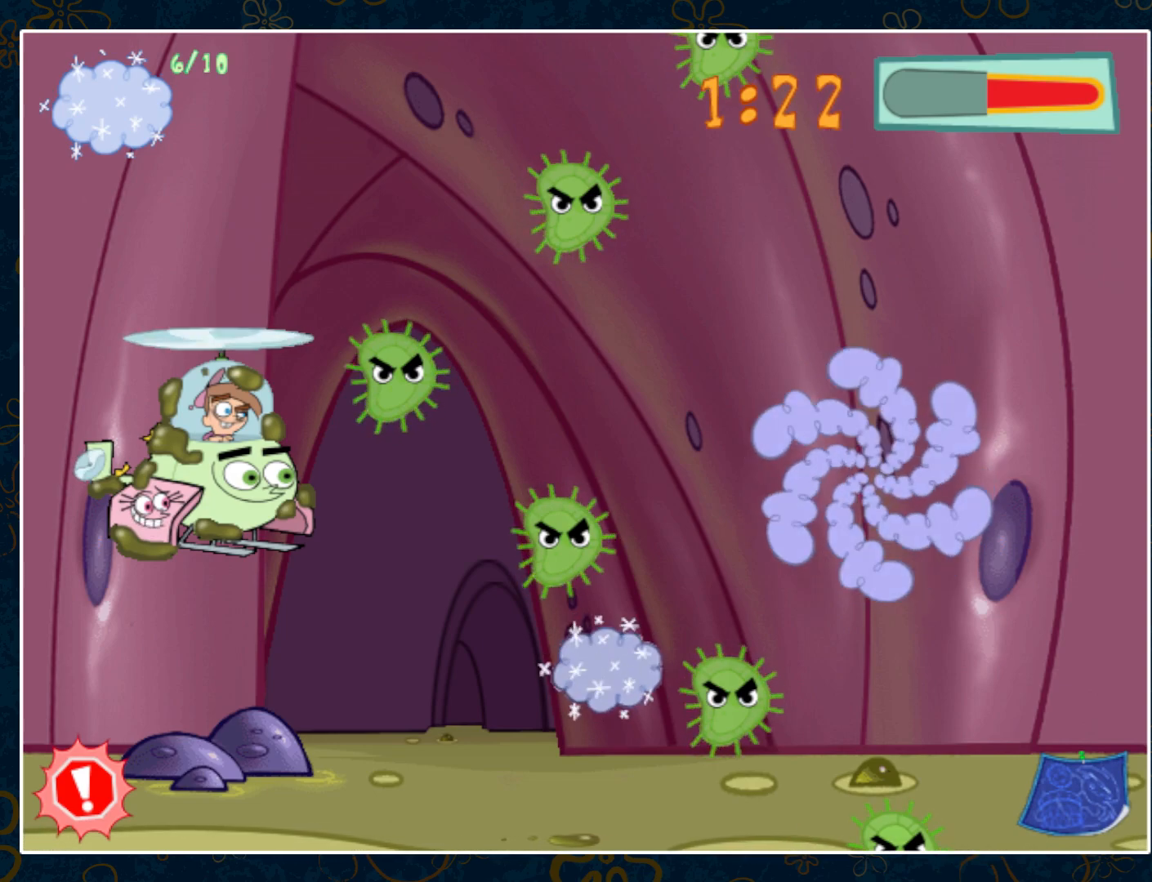
{"keys": ["right"], "mouse": [], "events": []}
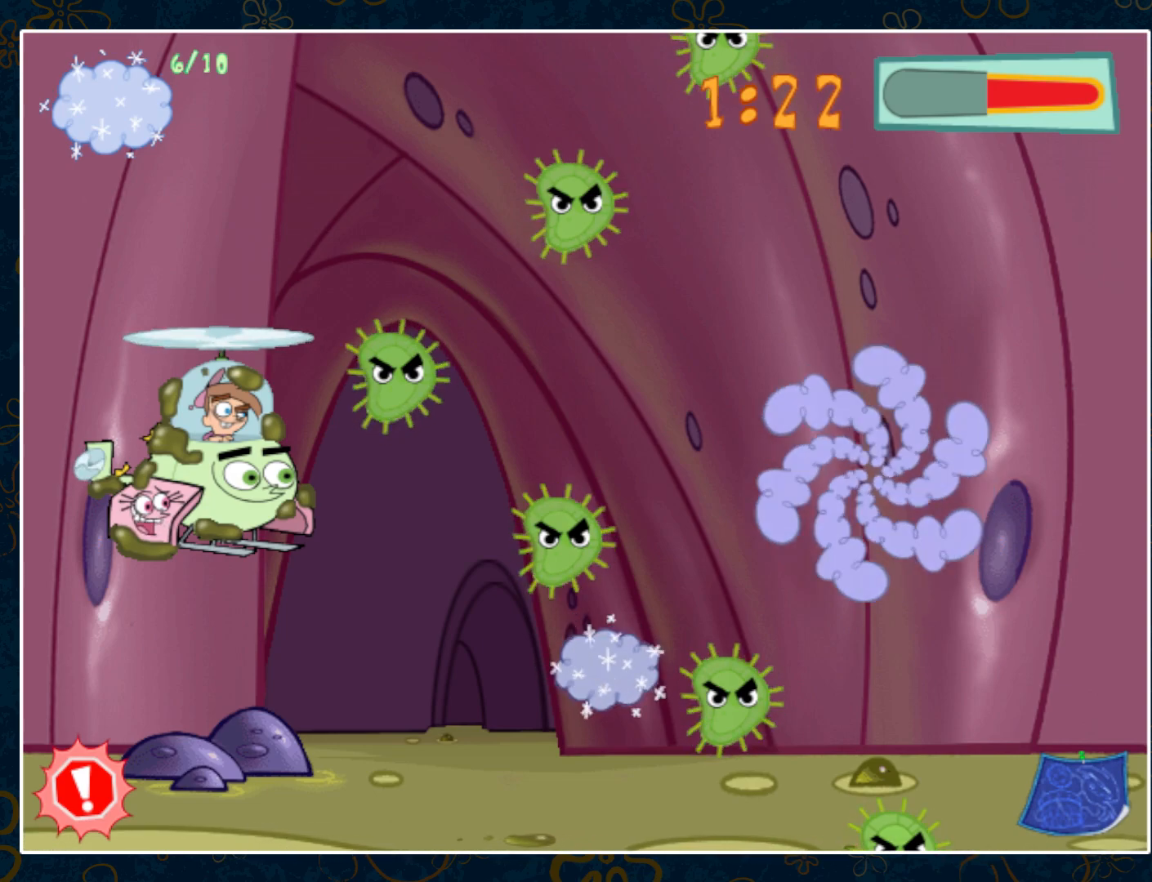
{"keys": ["right"], "mouse": [], "events": []}
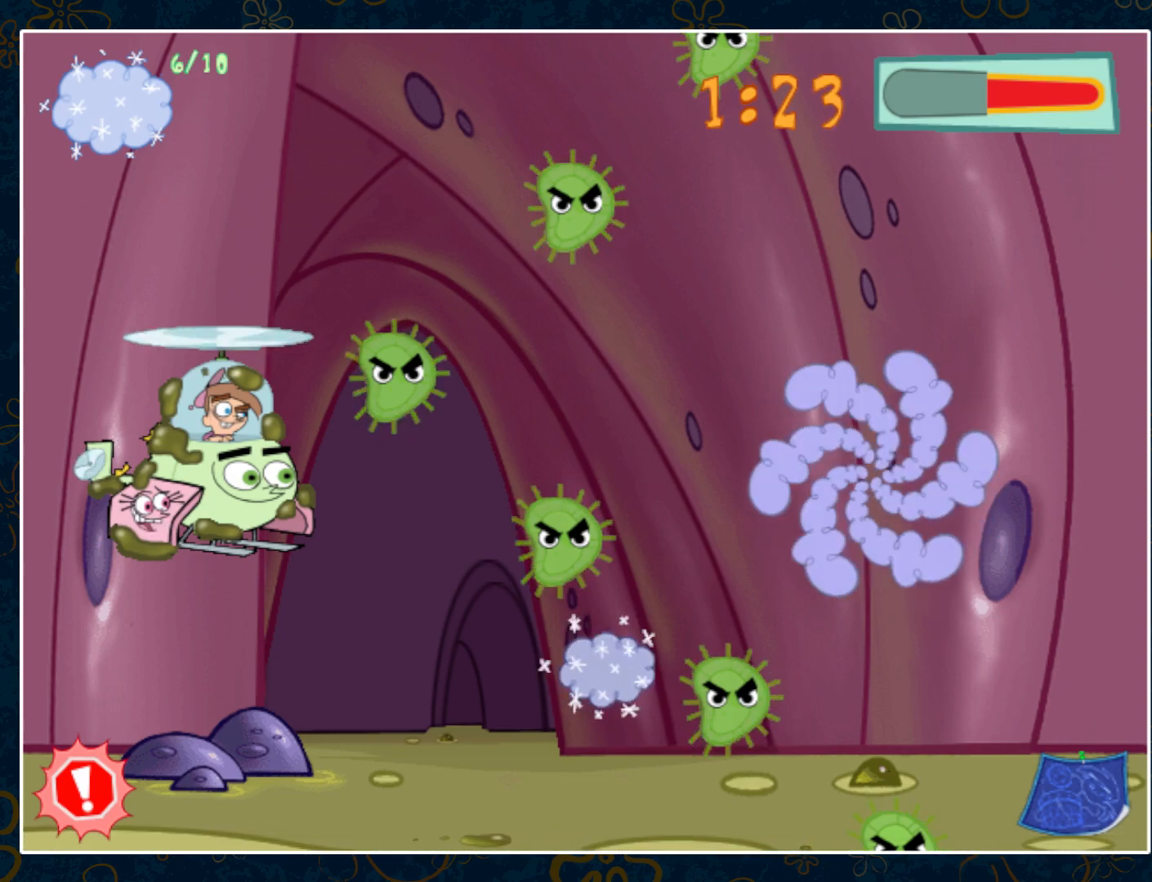
{"keys": ["right"], "mouse": [], "events": []}
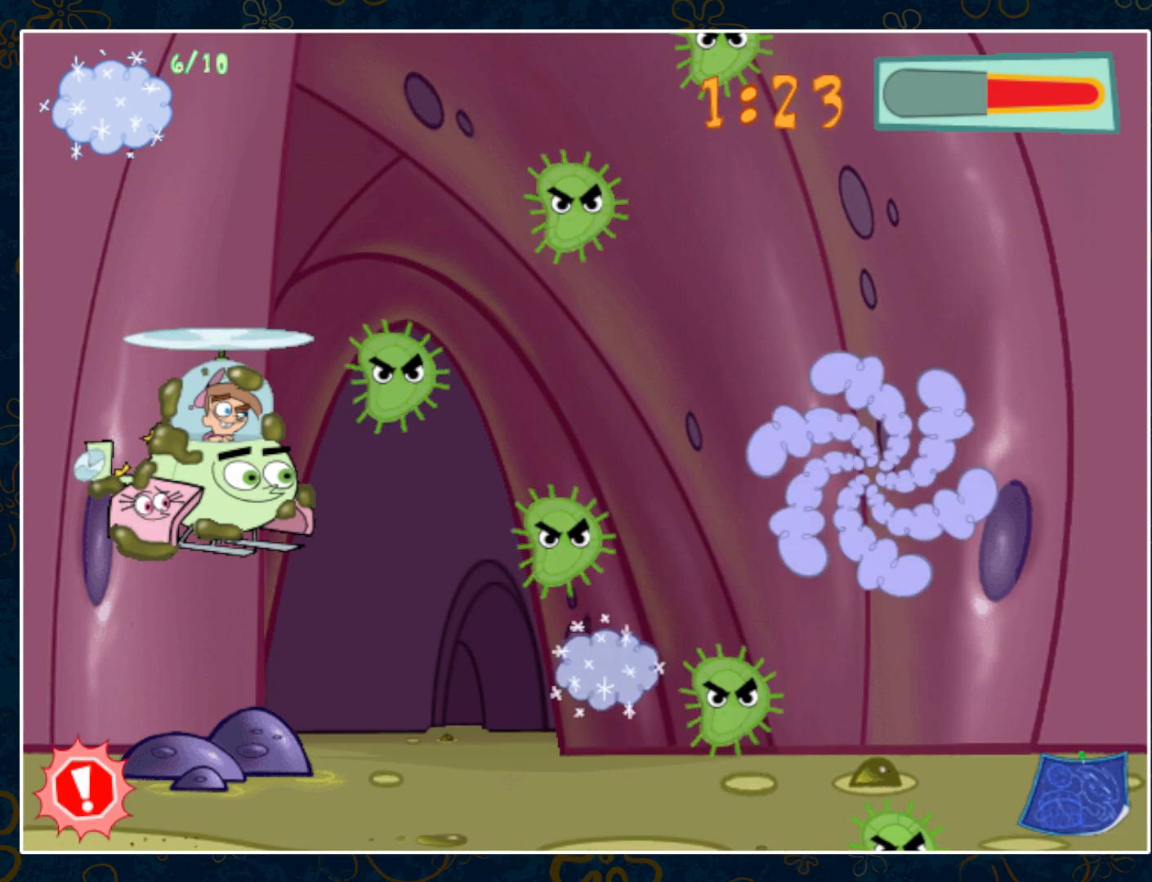
{"keys": ["right"], "mouse": [], "events": []}
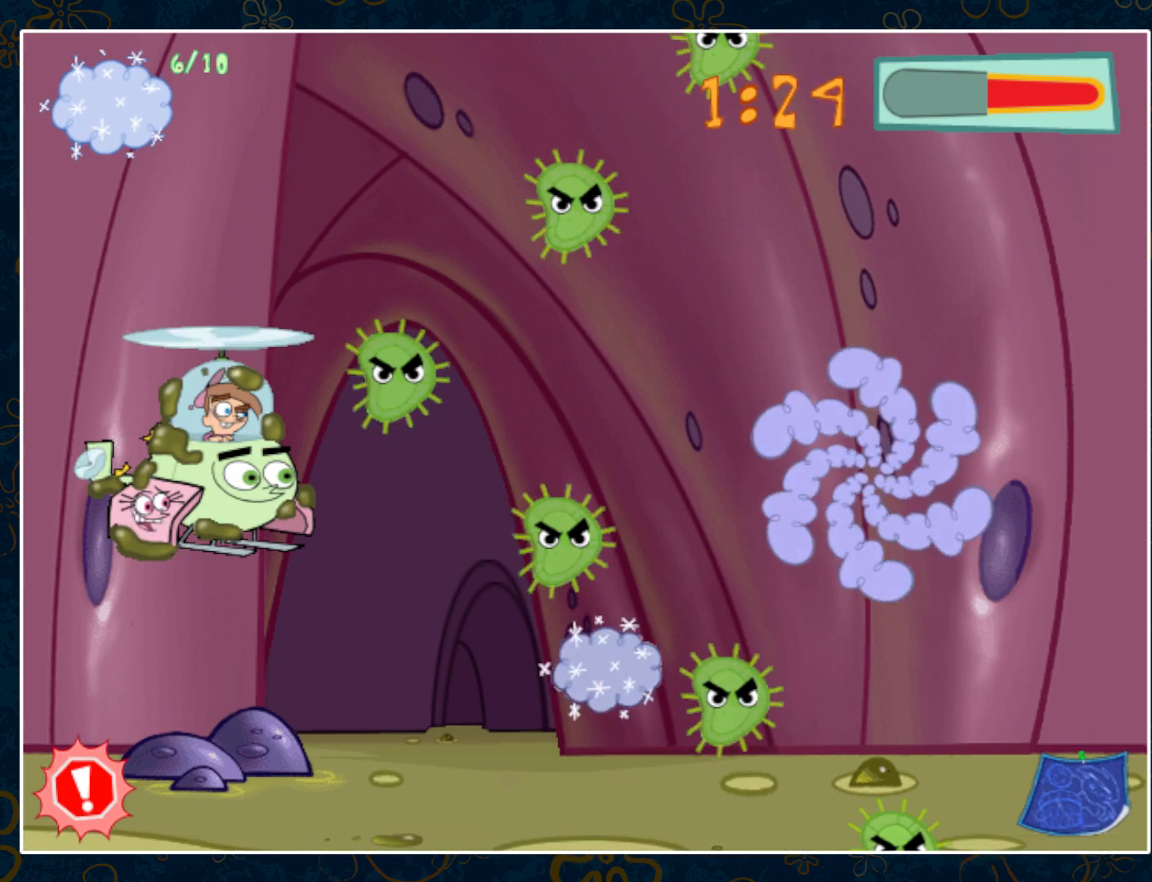
{"keys": ["right"], "mouse": [], "events": []}
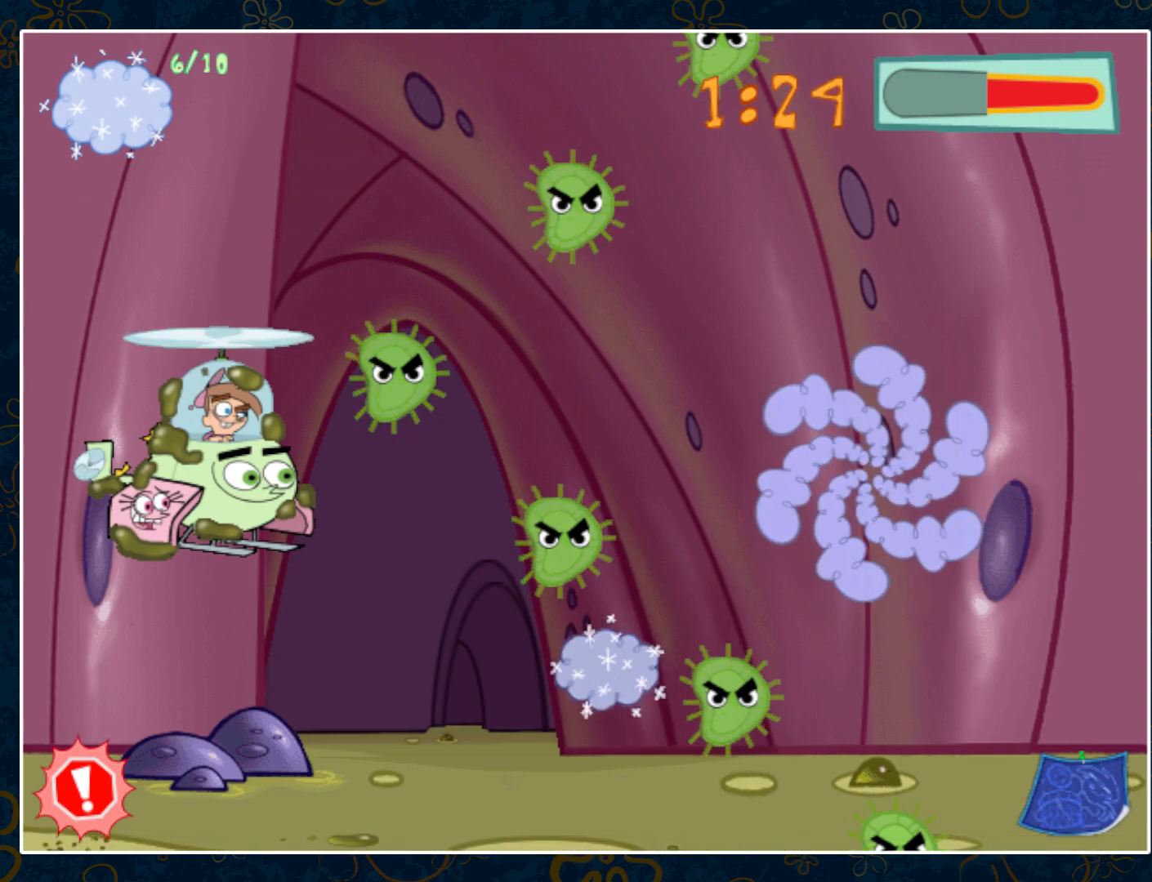
{"keys": ["right"], "mouse": [], "events": []}
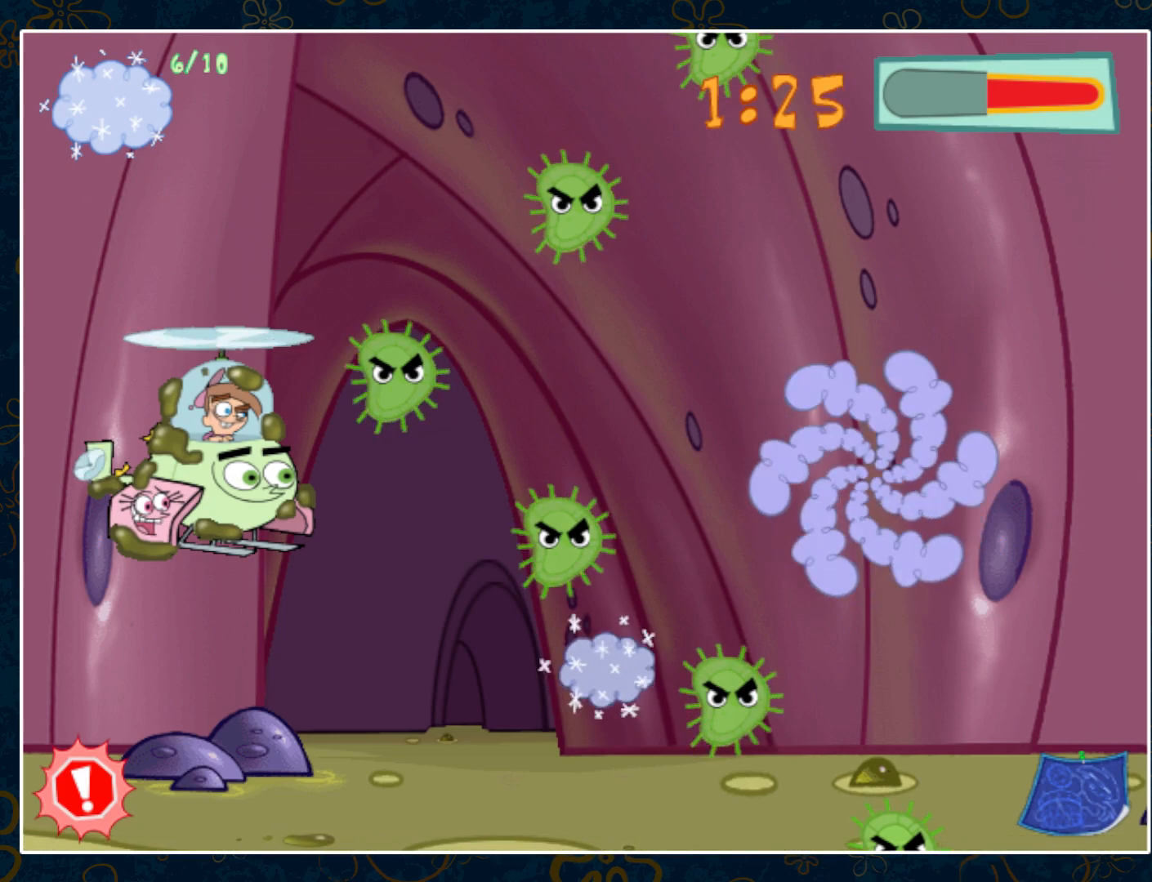
{"keys": ["right"], "mouse": [], "events": []}
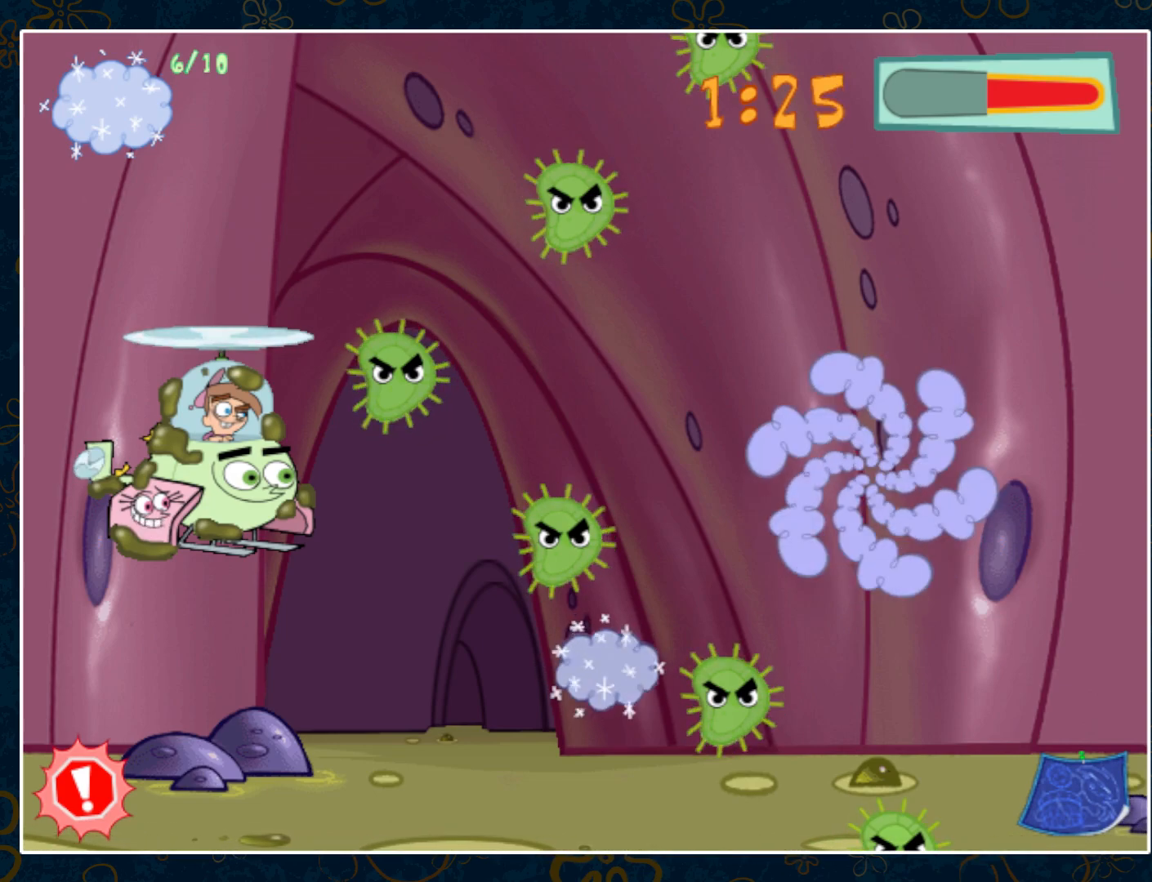
{"keys": ["right"], "mouse": [], "events": []}
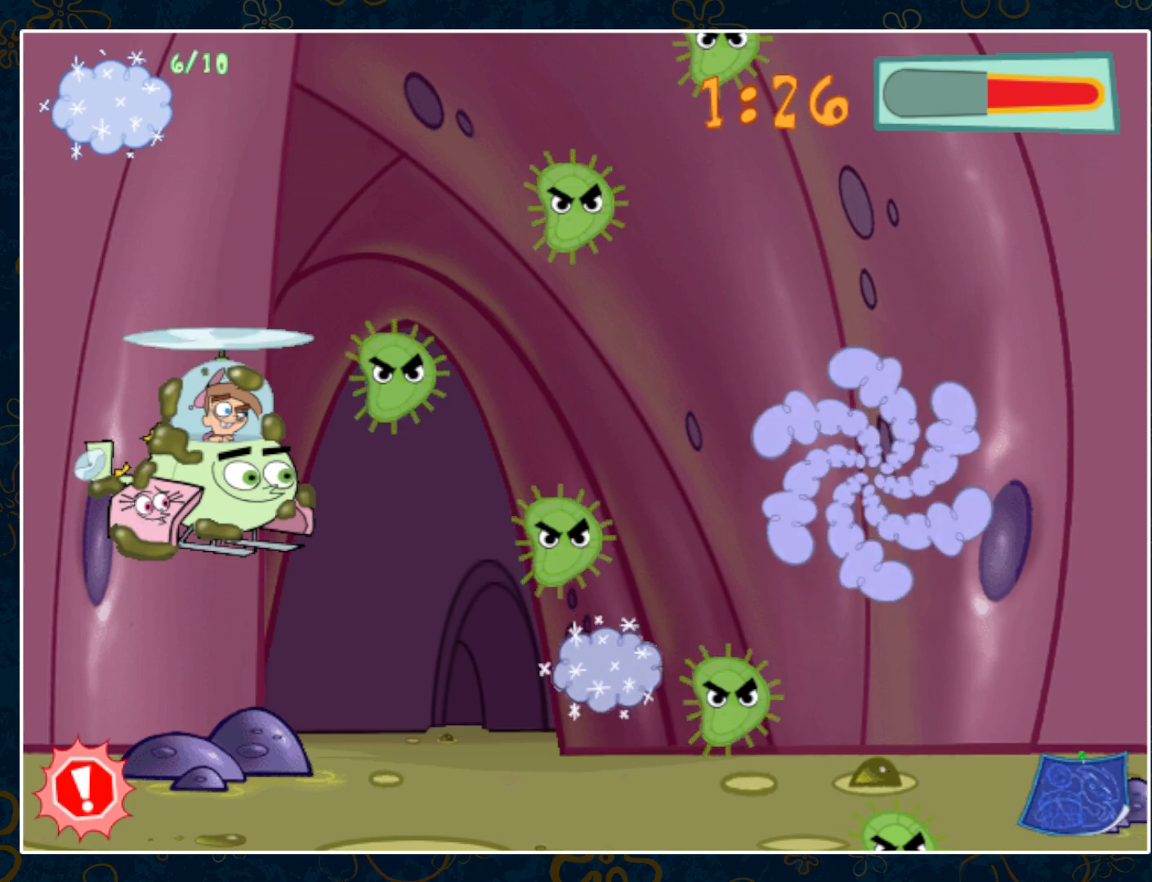
{"keys": ["right"], "mouse": [], "events": []}